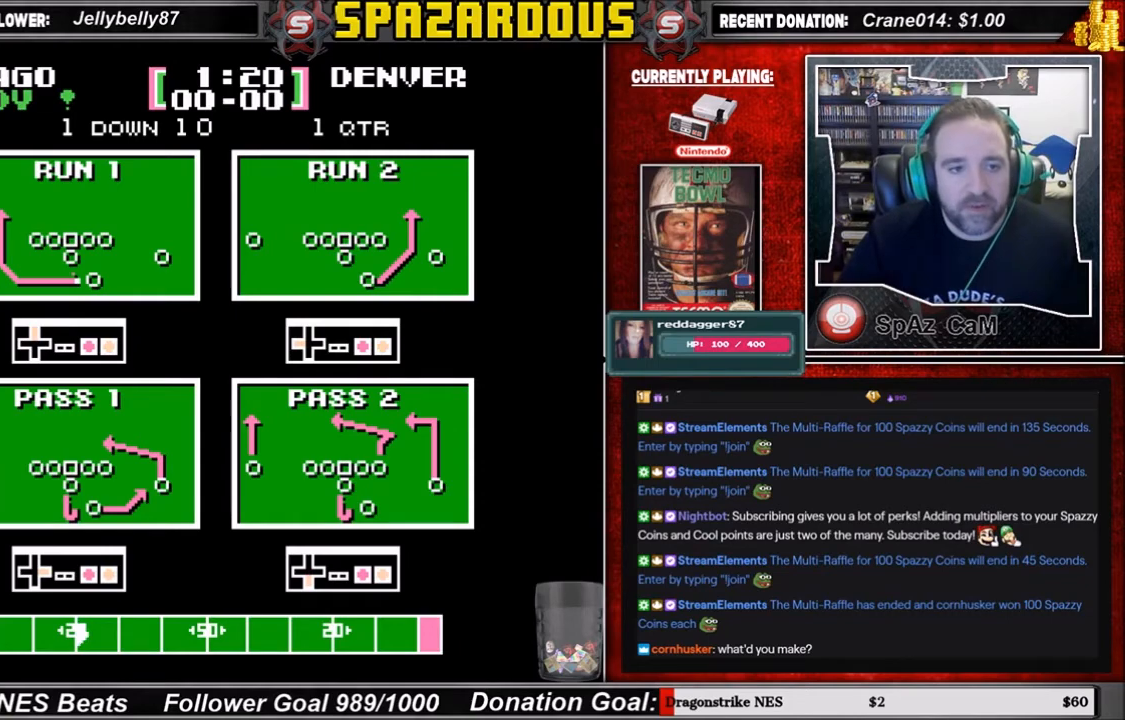
Gameplay with a controller (Nintendo layout); each line is a JSON object with the inputs held at the frame after it. "events" lists button and stick changes between this image and that frame as [ms after this image, input, new state], when the widget could be followed in between. Not read: L3 R3.
{"buttons": [], "events": []}
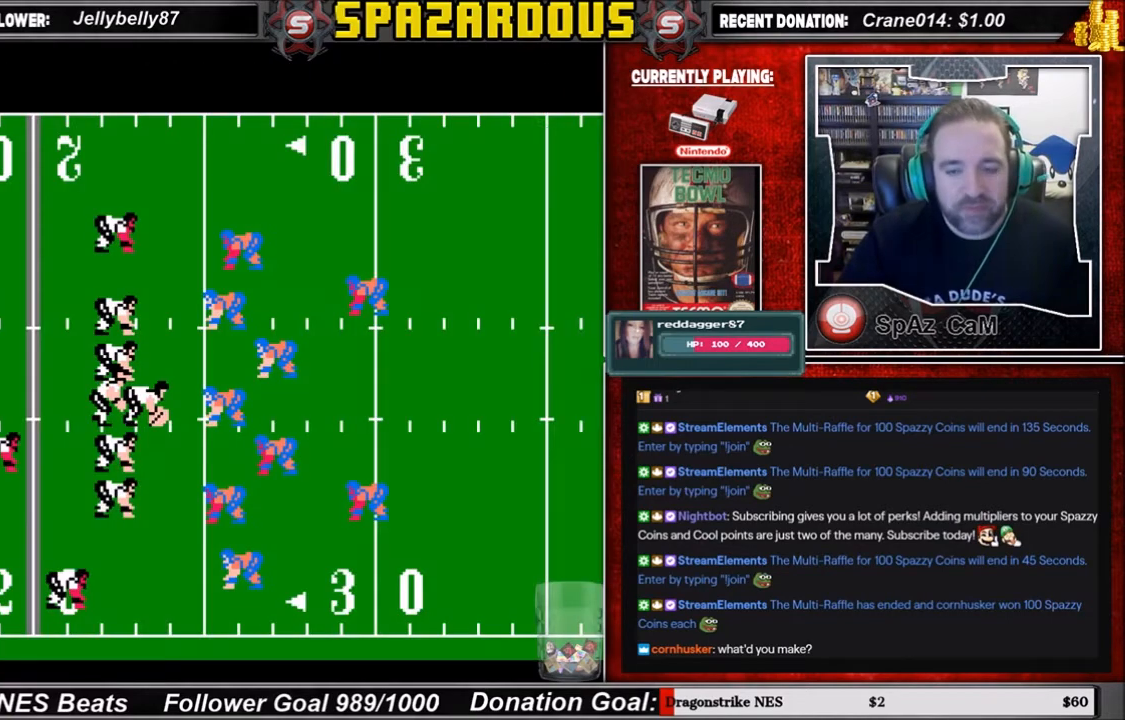
{"buttons": [], "events": []}
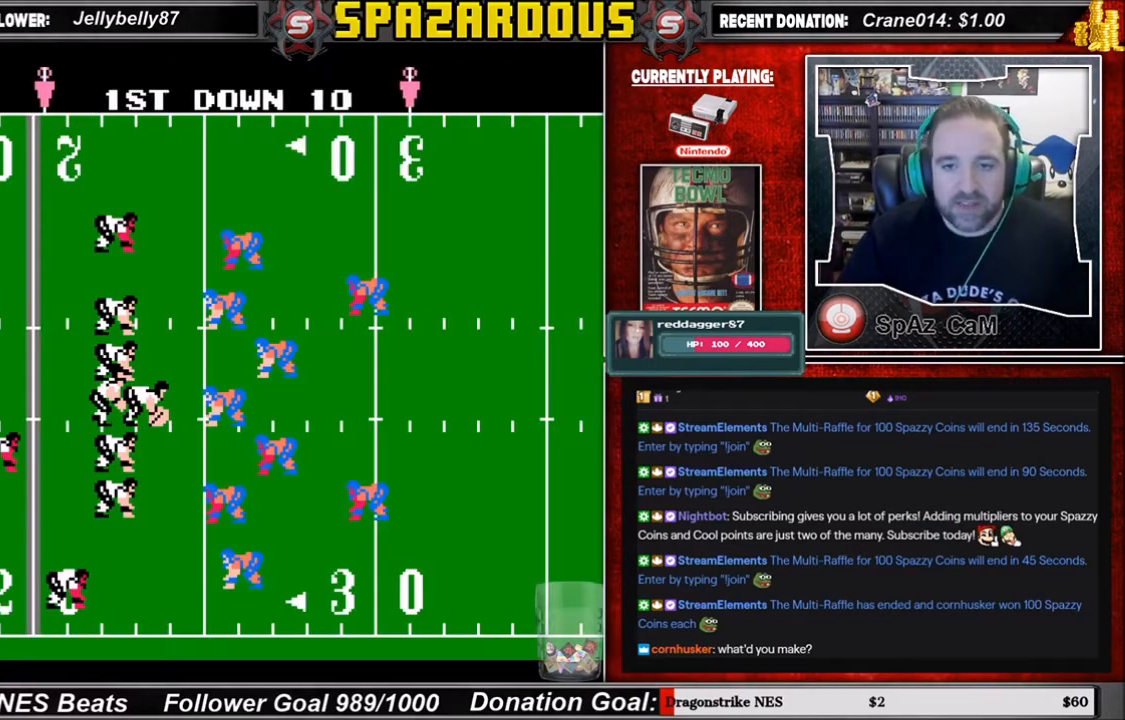
{"buttons": [], "events": []}
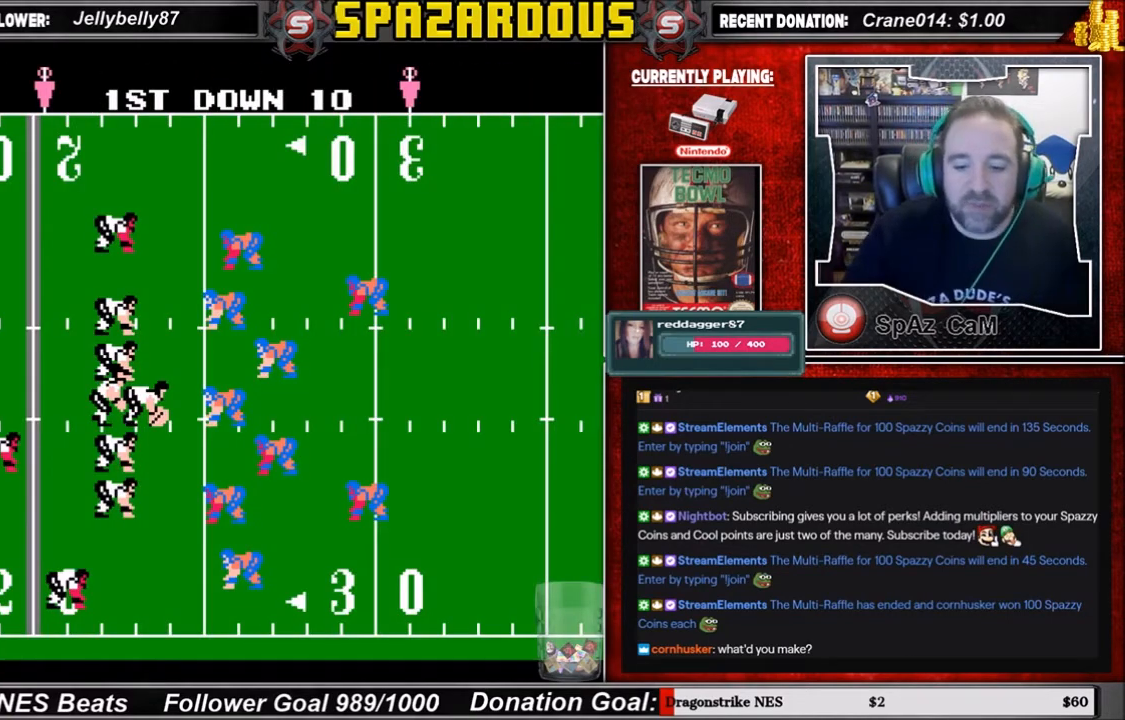
{"buttons": [], "events": []}
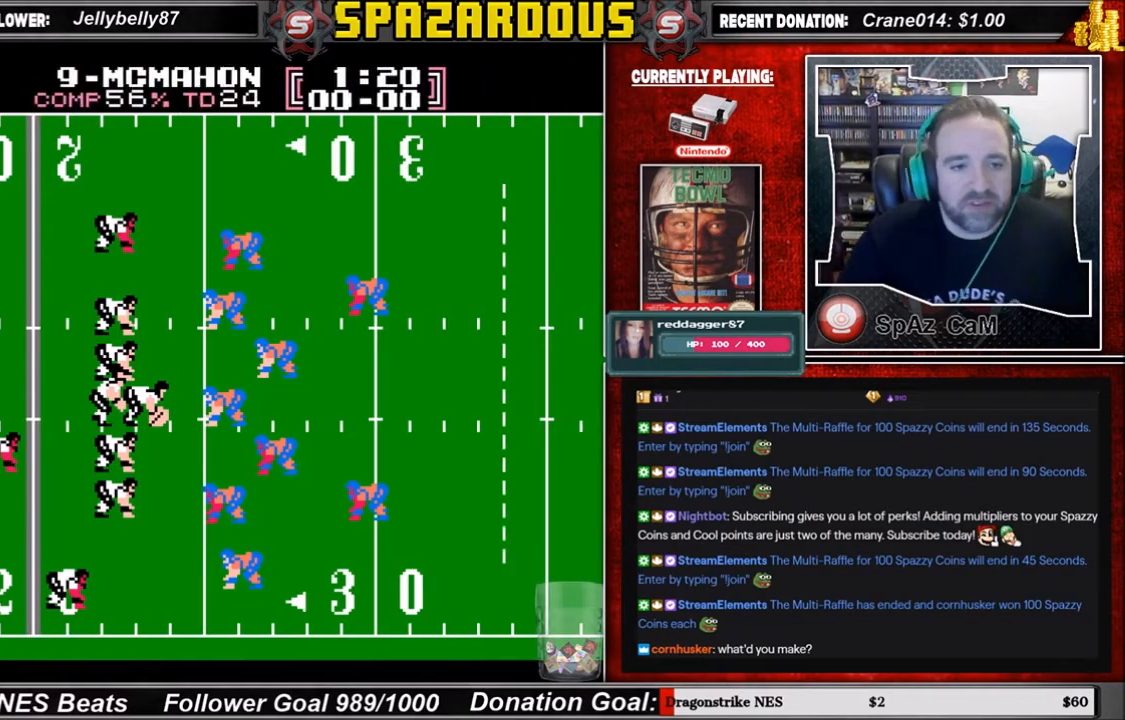
{"buttons": [], "events": []}
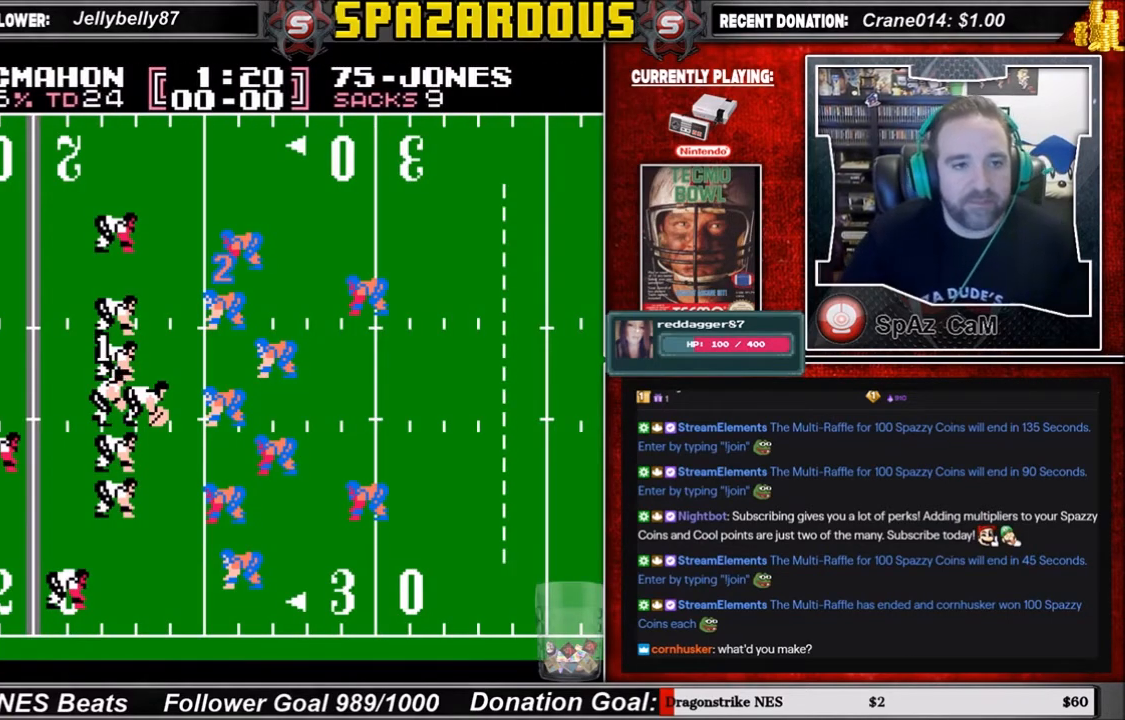
{"buttons": [], "events": [[301, "A", "down"], [401, "A", "up"]]}
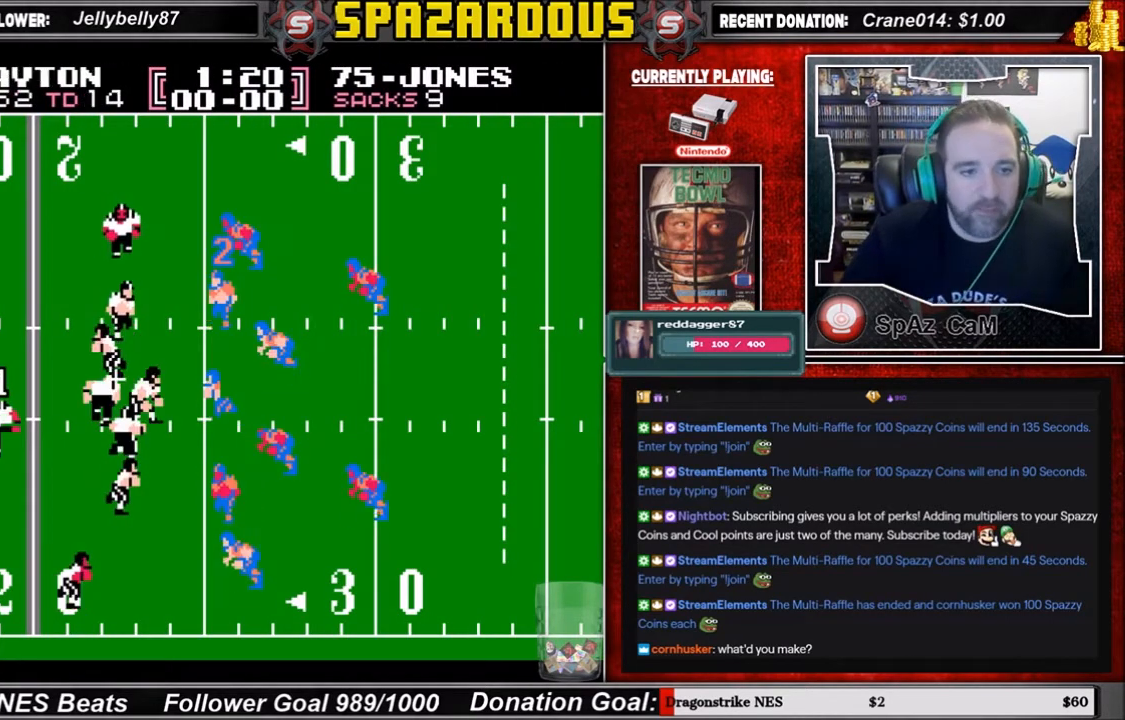
{"buttons": ["DPAD_RIGHT"], "events": [[66, "DPAD_RIGHT", "down"]]}
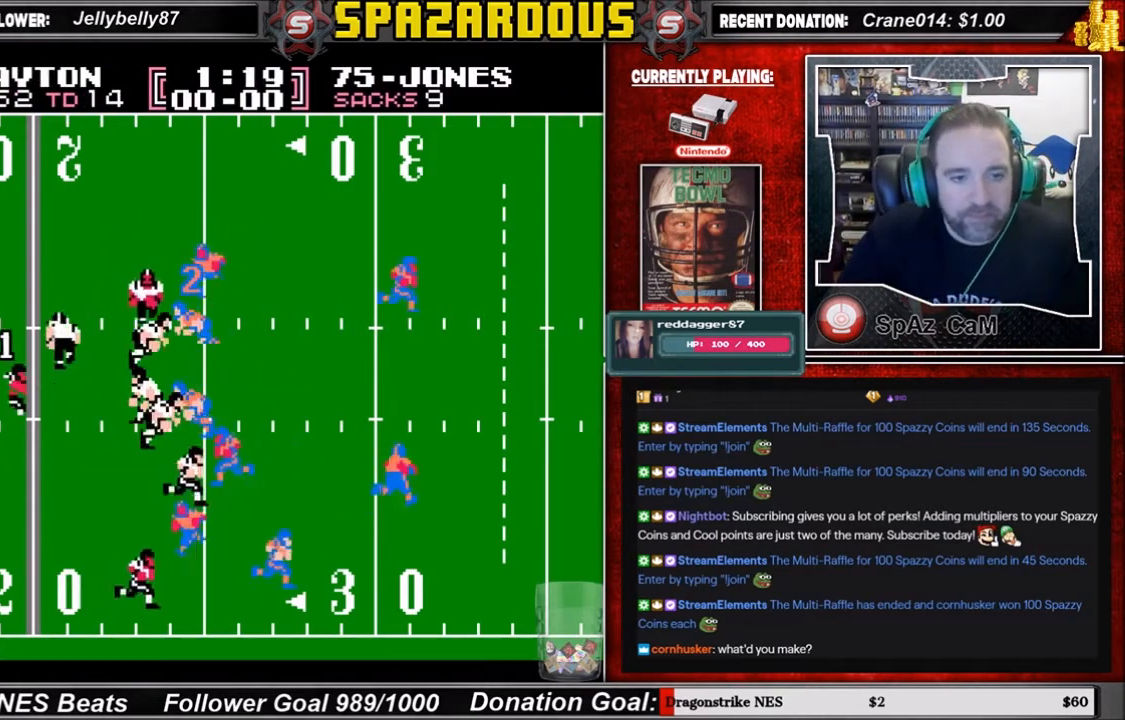
{"buttons": ["DPAD_UP", "DPAD_RIGHT"], "events": [[267, "DPAD_UP", "down"], [334, "DPAD_RIGHT", "up"], [367, "DPAD_RIGHT", "down"]]}
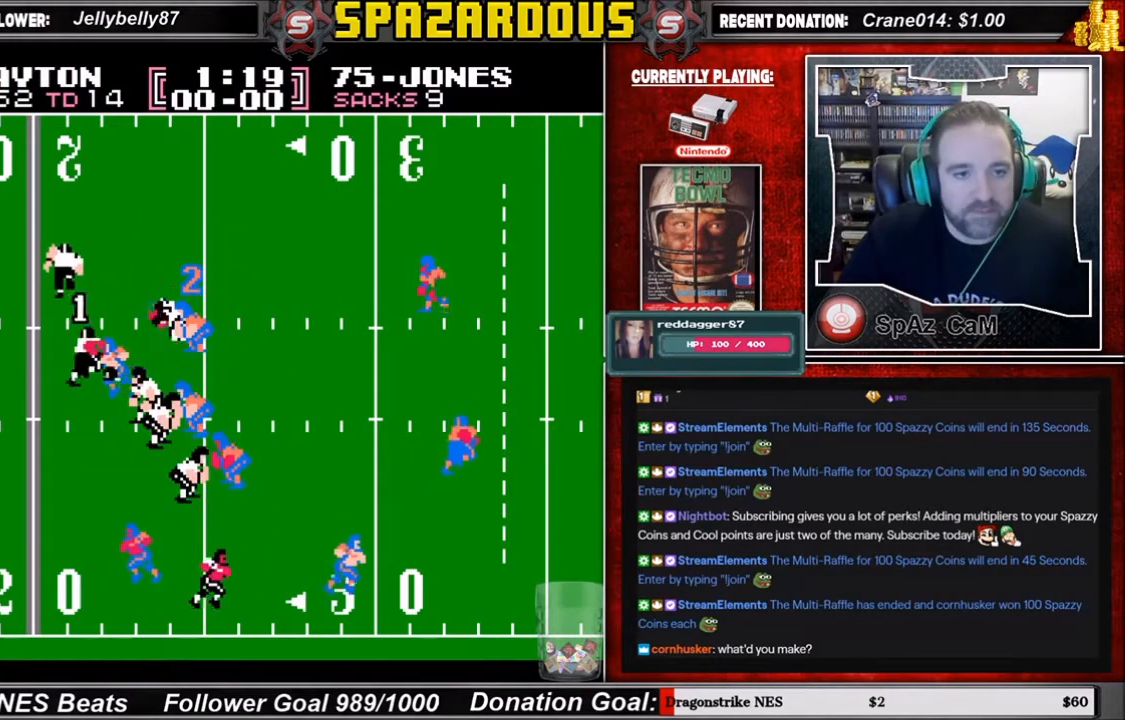
{"buttons": ["DPAD_UP", "DPAD_RIGHT"], "events": [[167, "DPAD_RIGHT", "up"], [434, "DPAD_RIGHT", "down"]]}
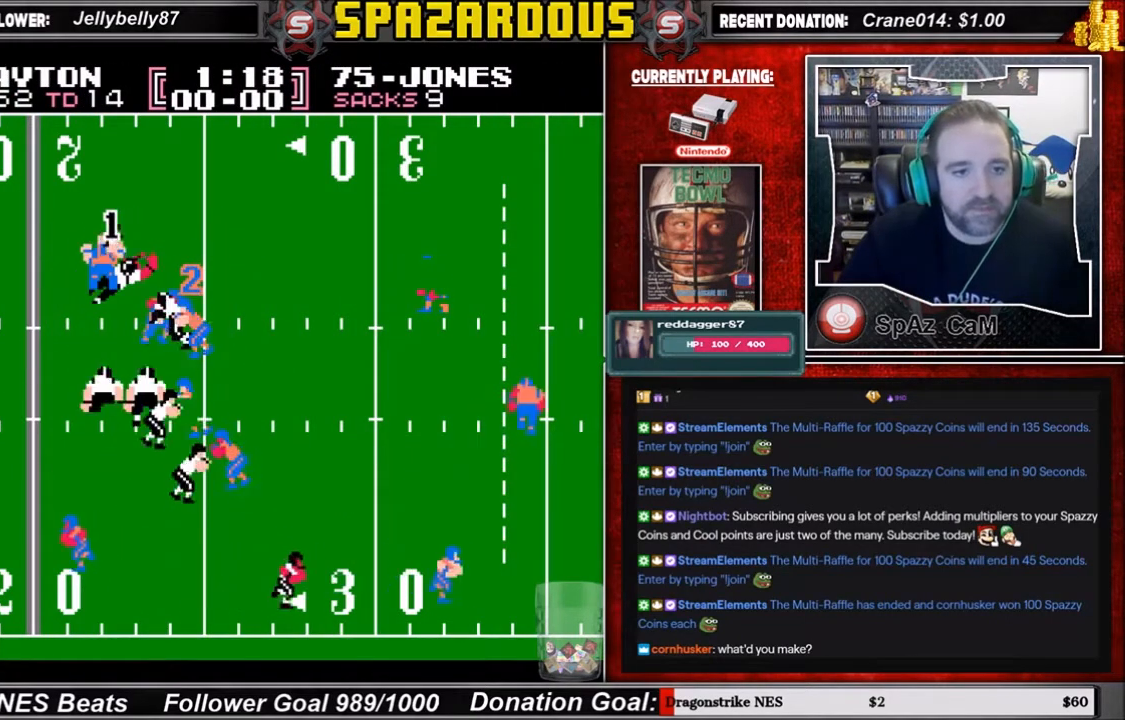
{"buttons": ["DPAD_RIGHT"], "events": [[367, "DPAD_UP", "up"]]}
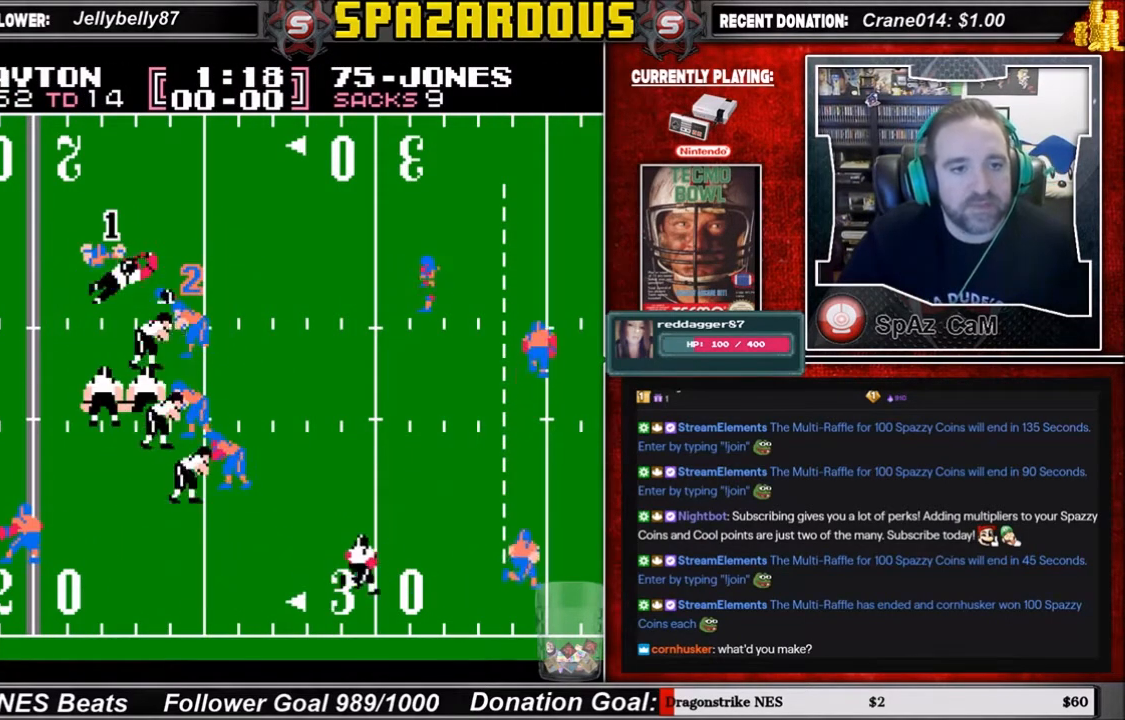
{"buttons": [], "events": [[33, "DPAD_RIGHT", "up"]]}
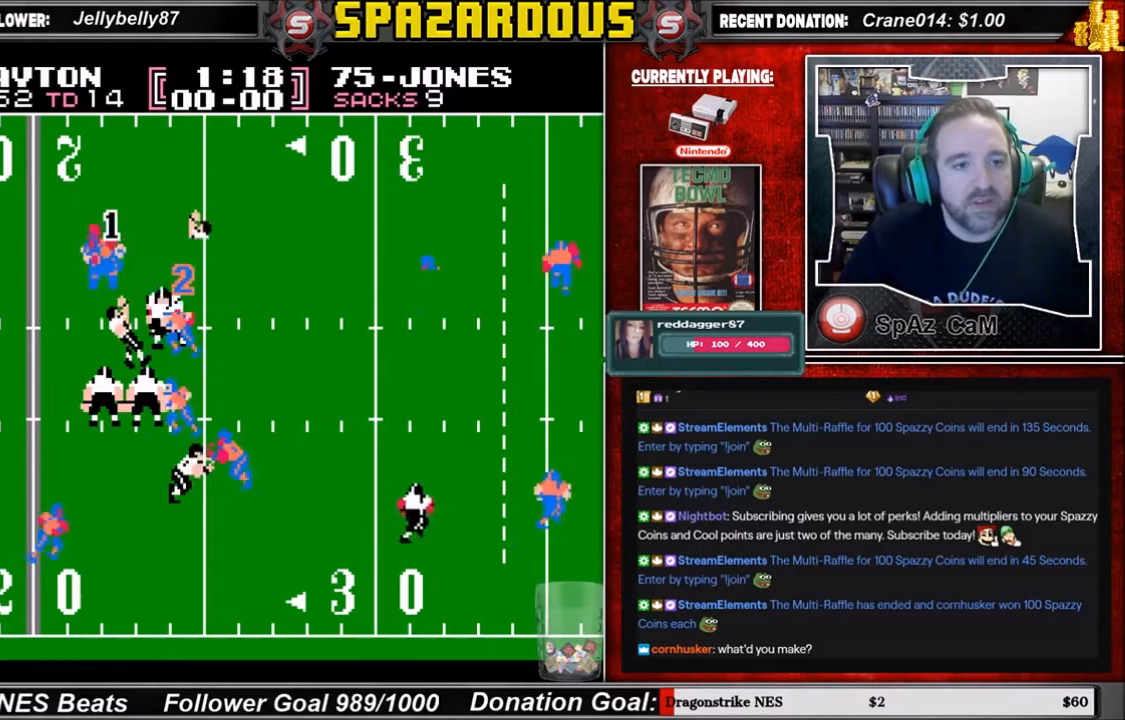
{"buttons": [], "events": []}
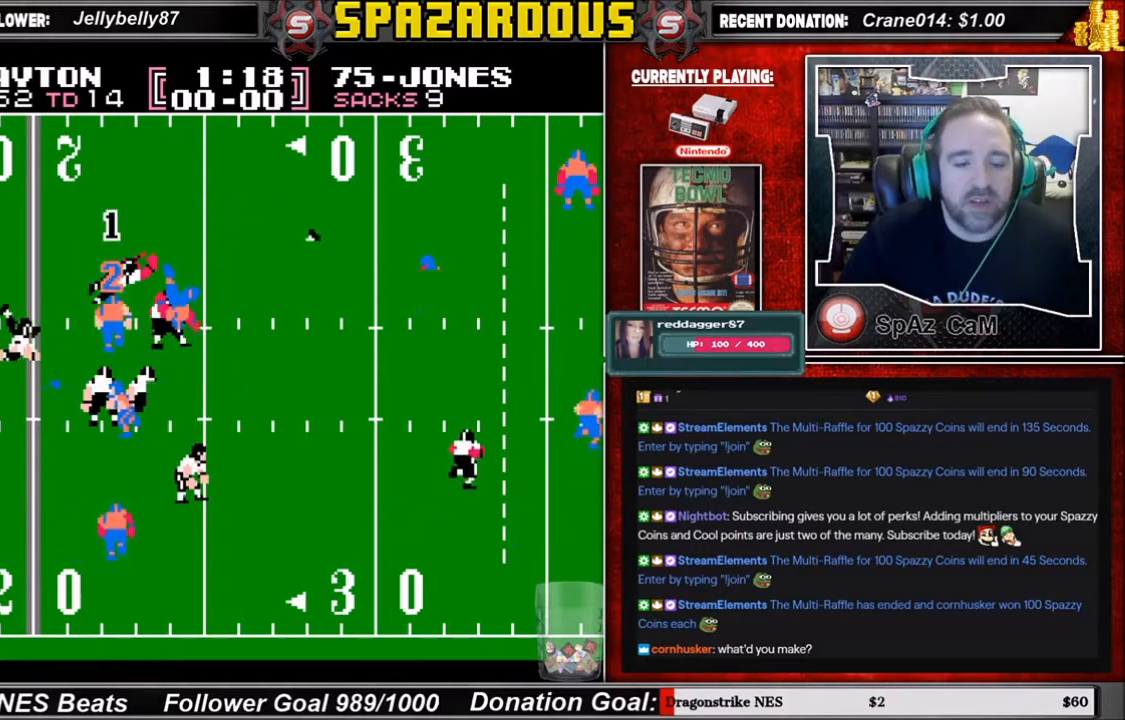
{"buttons": [], "events": []}
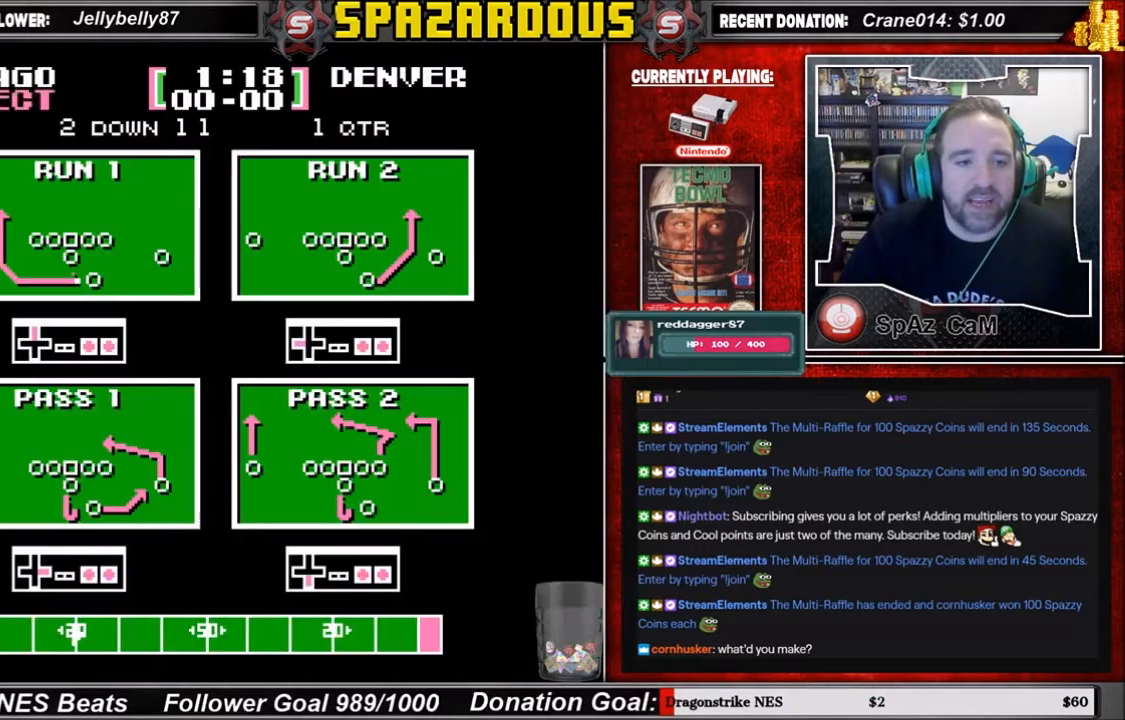
{"buttons": [], "events": []}
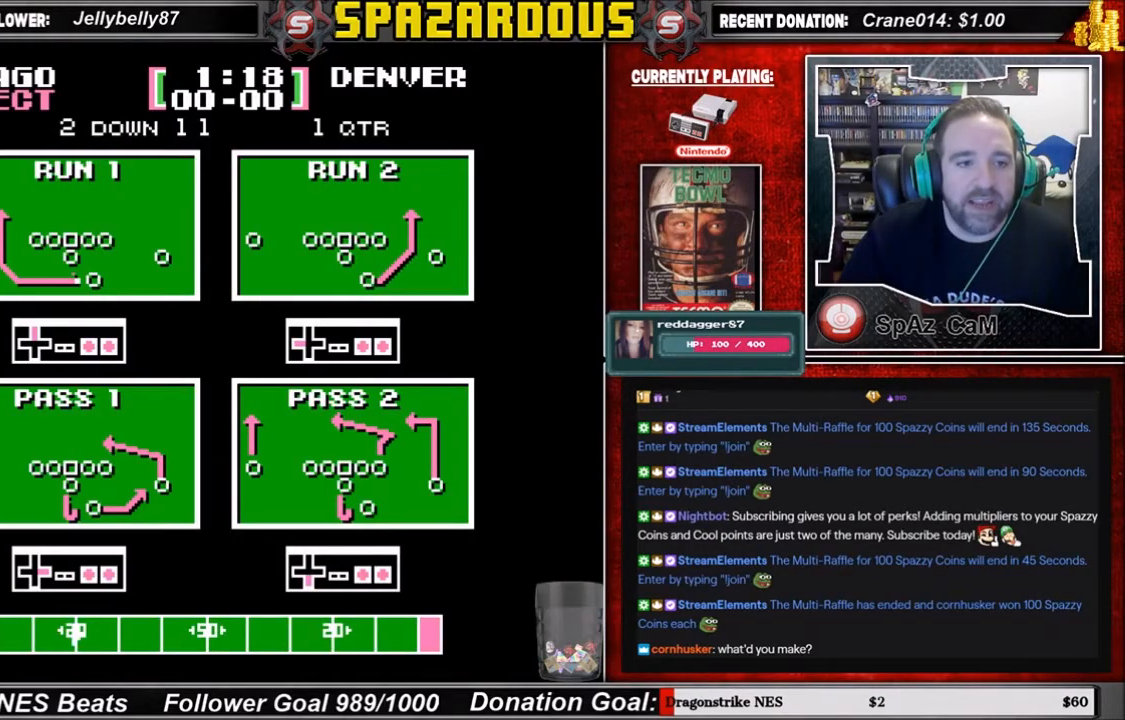
{"buttons": ["DPAD_UP"], "events": [[434, "DPAD_UP", "down"]]}
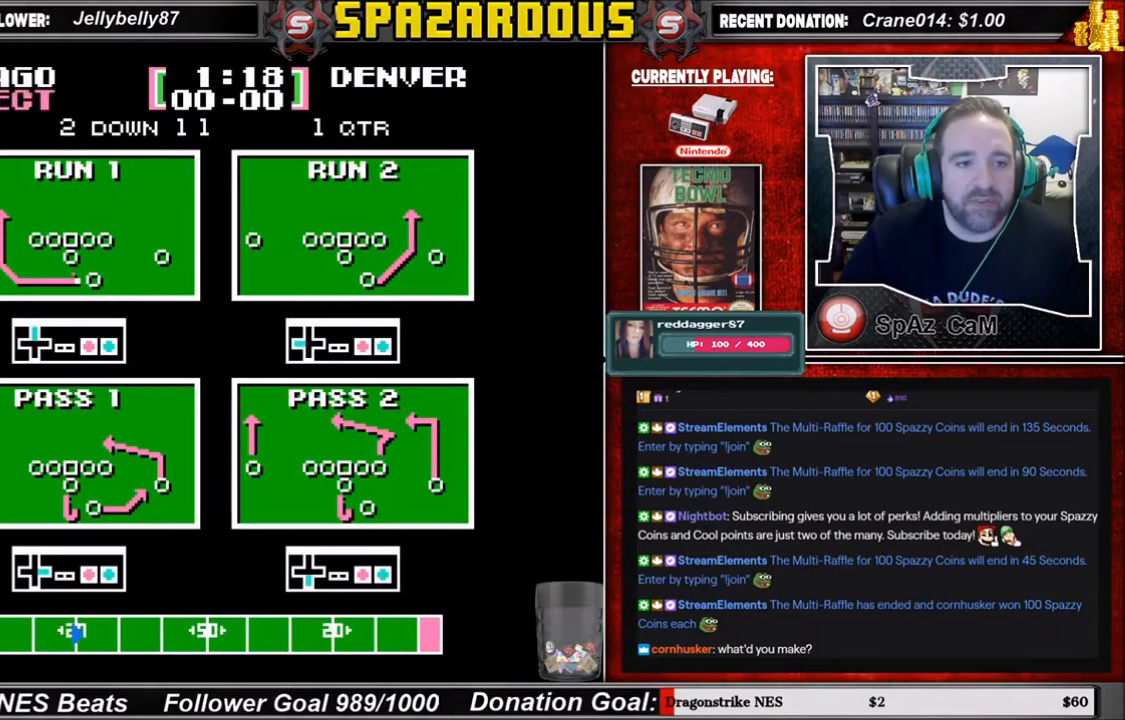
{"buttons": [], "events": [[167, "A", "down"], [267, "A", "up"], [401, "DPAD_UP", "up"]]}
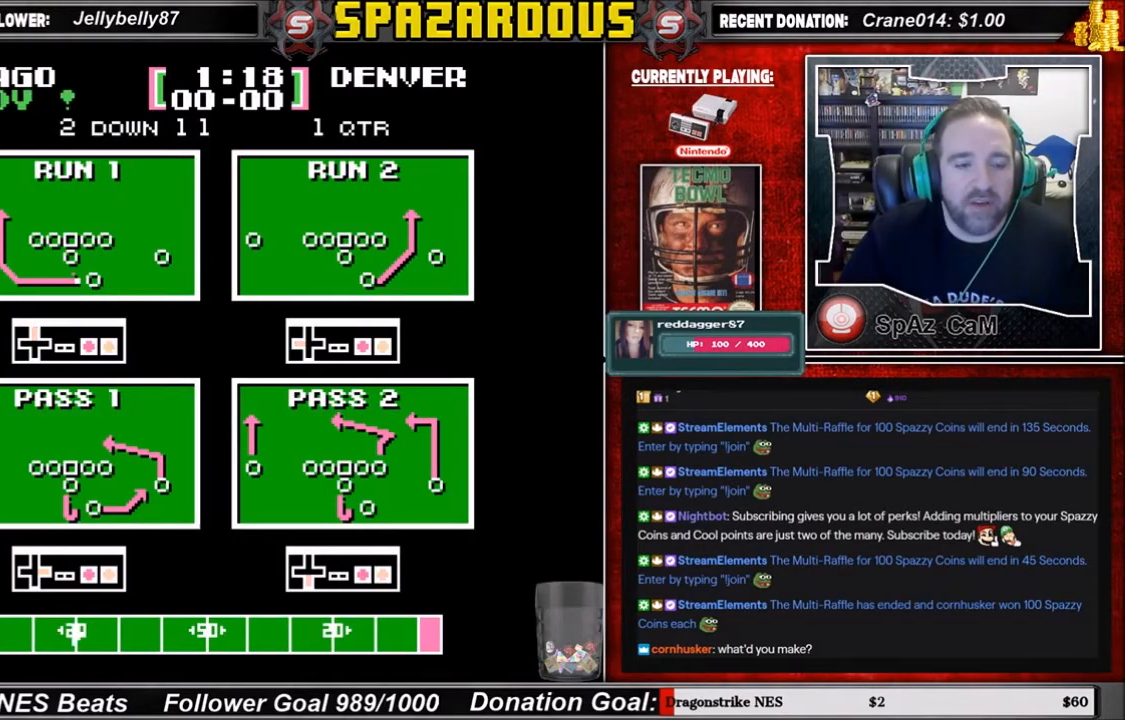
{"buttons": [], "events": []}
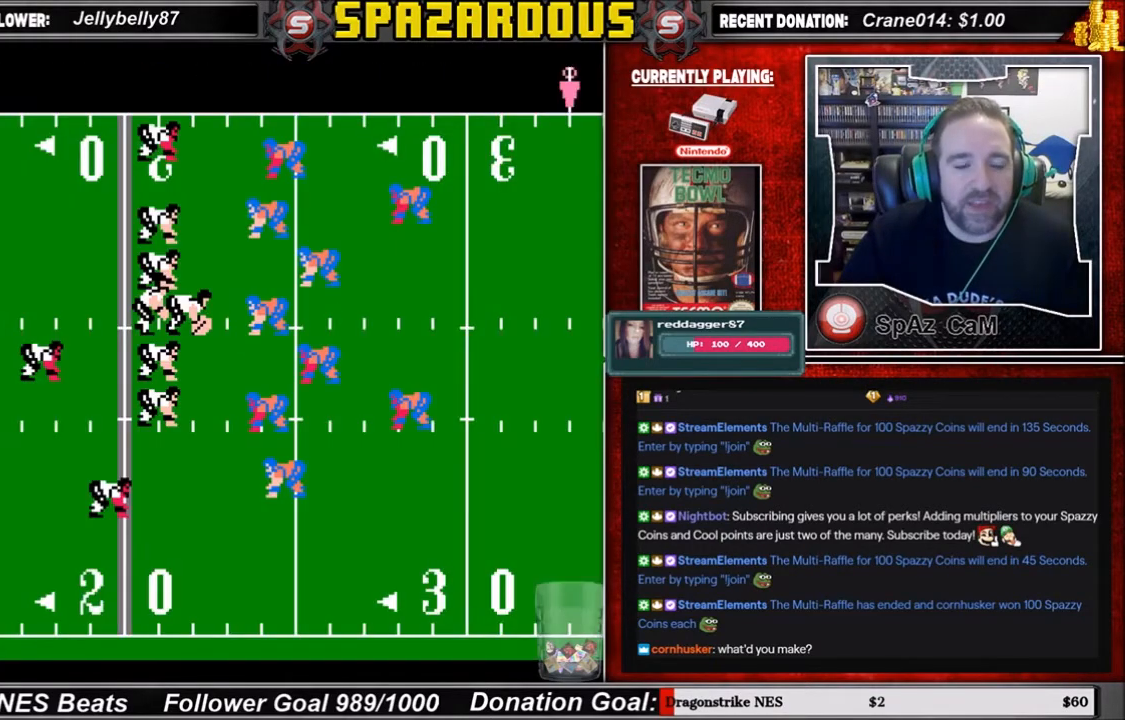
{"buttons": [], "events": []}
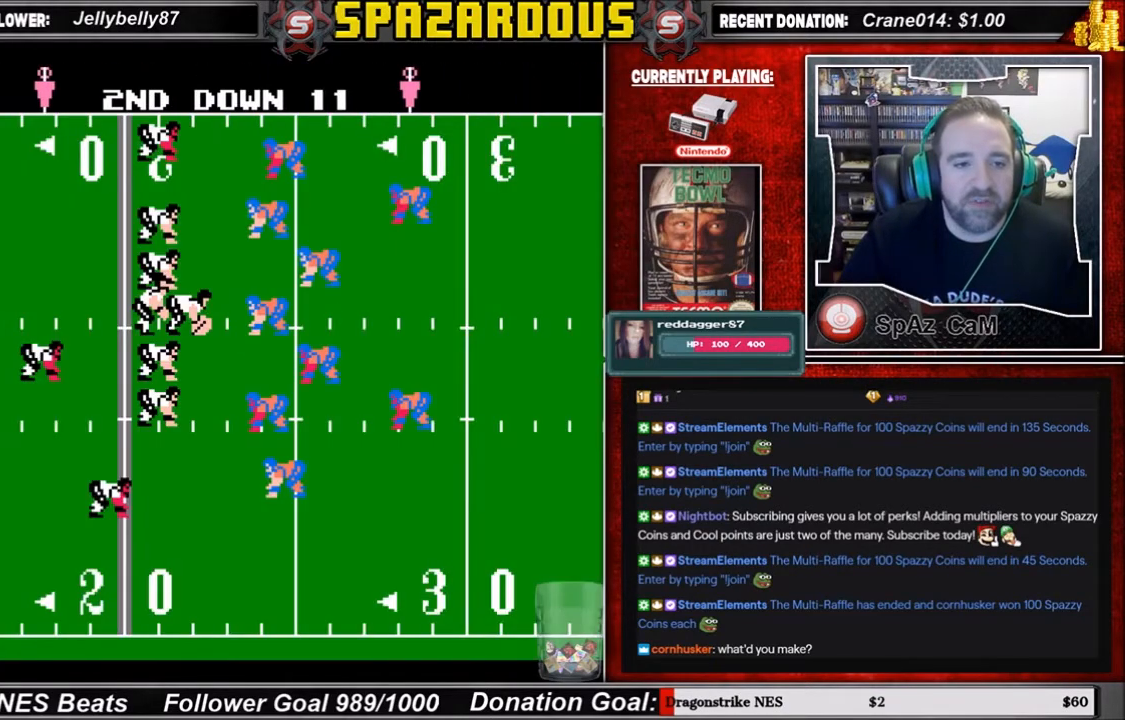
{"buttons": [], "events": []}
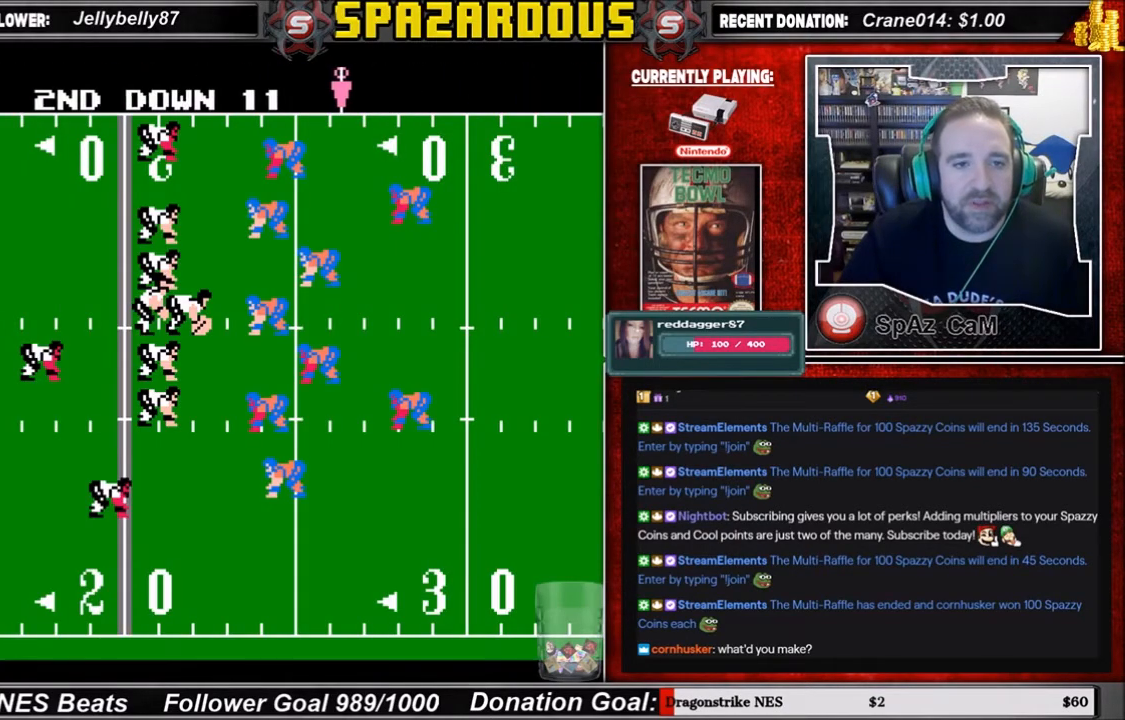
{"buttons": [], "events": []}
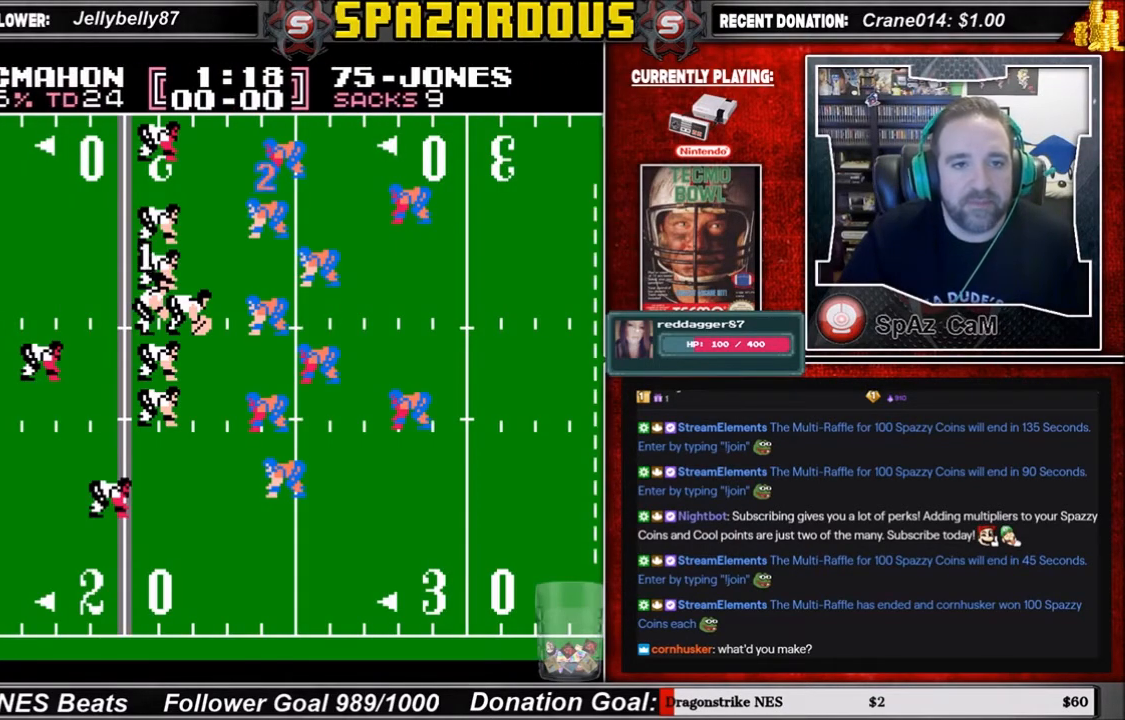
{"buttons": [], "events": [[133, "A", "down"], [267, "A", "up"]]}
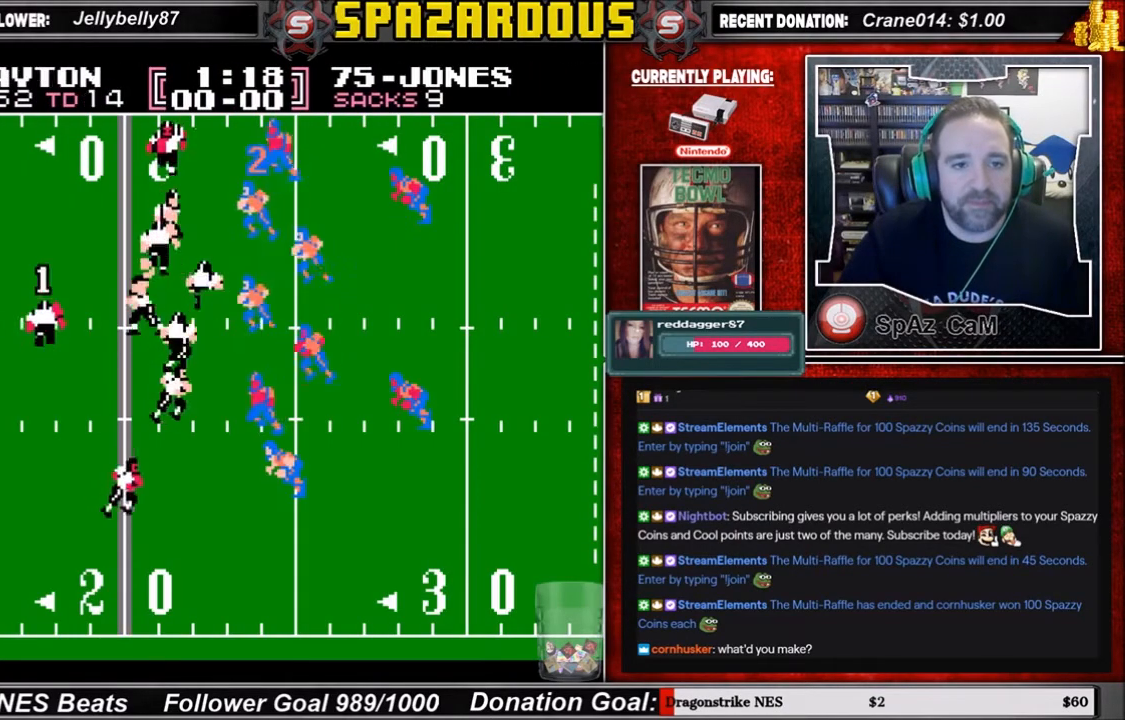
{"buttons": ["DPAD_RIGHT"], "events": [[34, "DPAD_RIGHT", "down"]]}
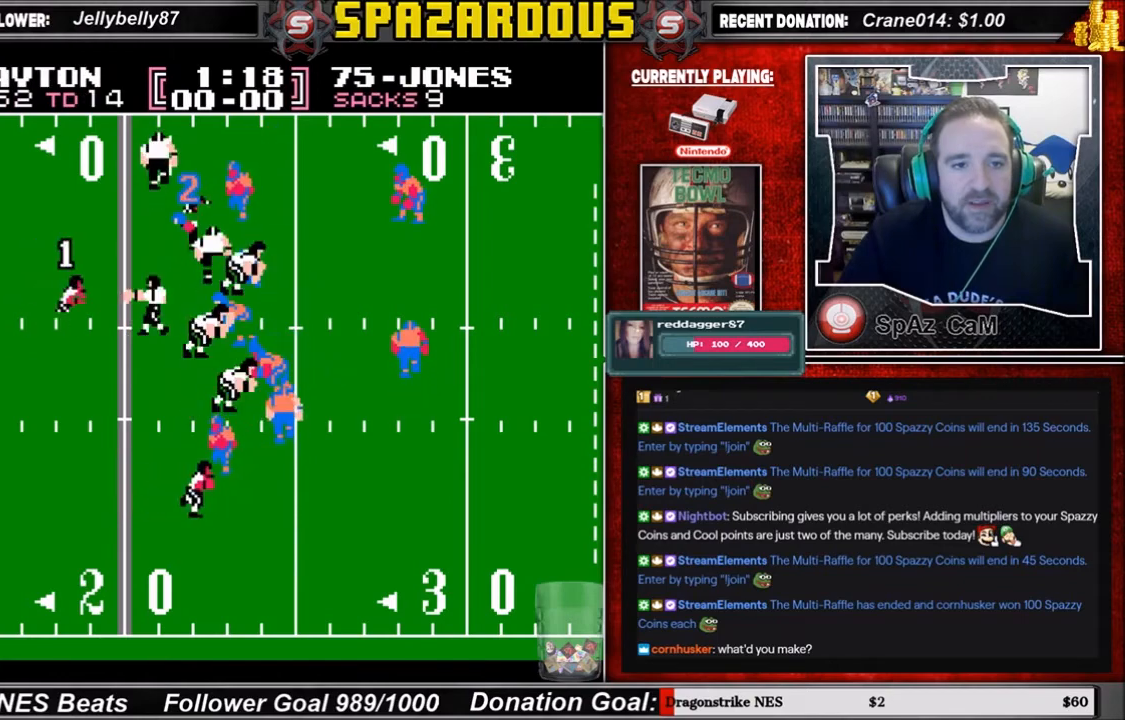
{"buttons": ["DPAD_UP", "DPAD_RIGHT"], "events": [[33, "DPAD_UP", "down"], [300, "DPAD_RIGHT", "up"], [434, "DPAD_RIGHT", "down"]]}